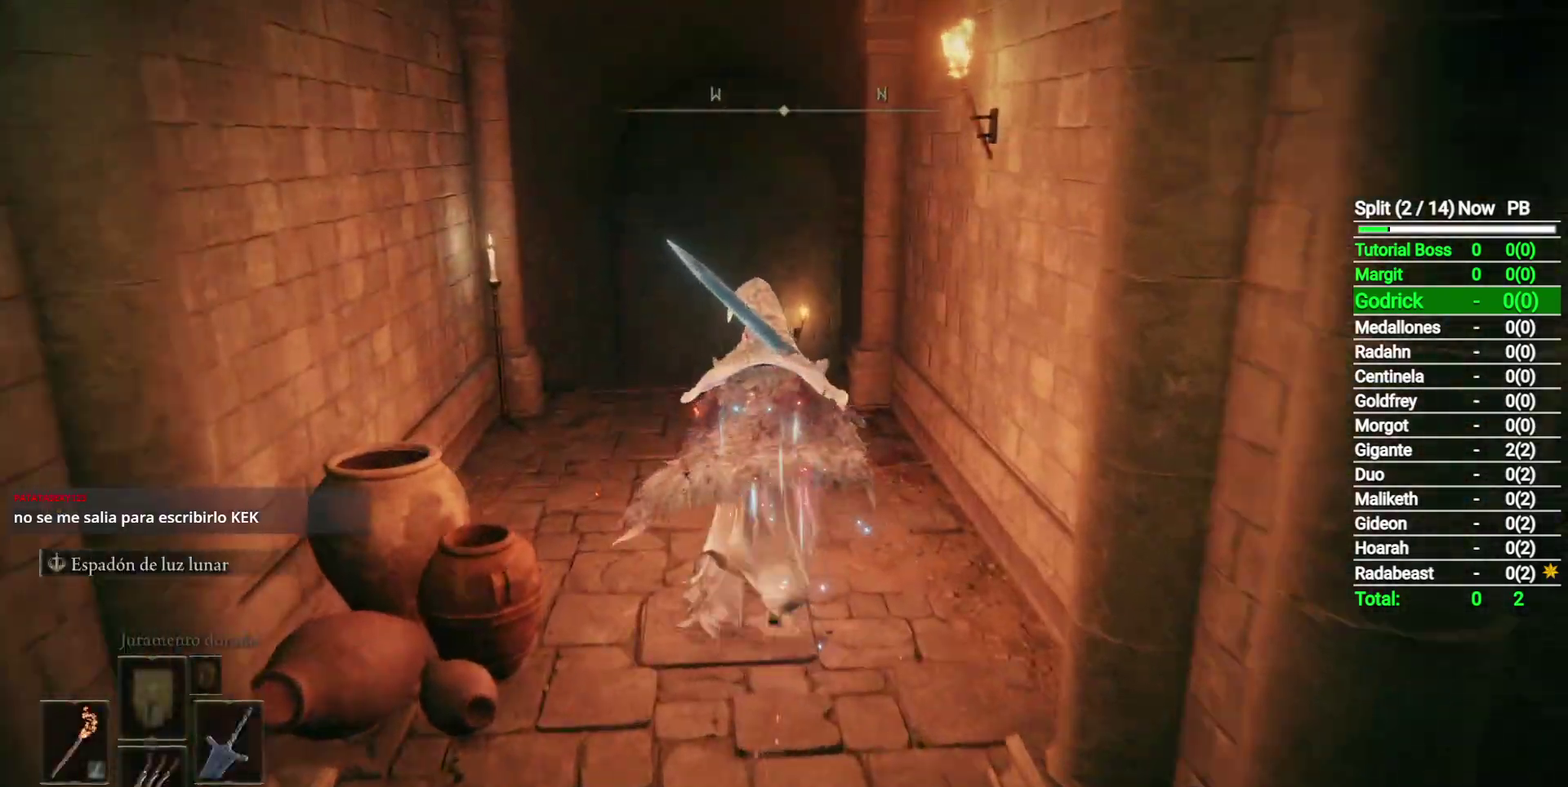
Gameplay with a controller (Xbox layout); each line is a JSON object with the inputs held at the frame after it. "button_events" lists button changes between this image and that frame as [ms after this image, input, new state], when the widget could be followed in between (sticks are given only as held states). Not read: R2.
{"buttons": ["B"], "left_stick": "up", "right_stick": "center", "button_events": [[233, "DPAD_RIGHT", "down"], [300, "DPAD_RIGHT", "up"]]}
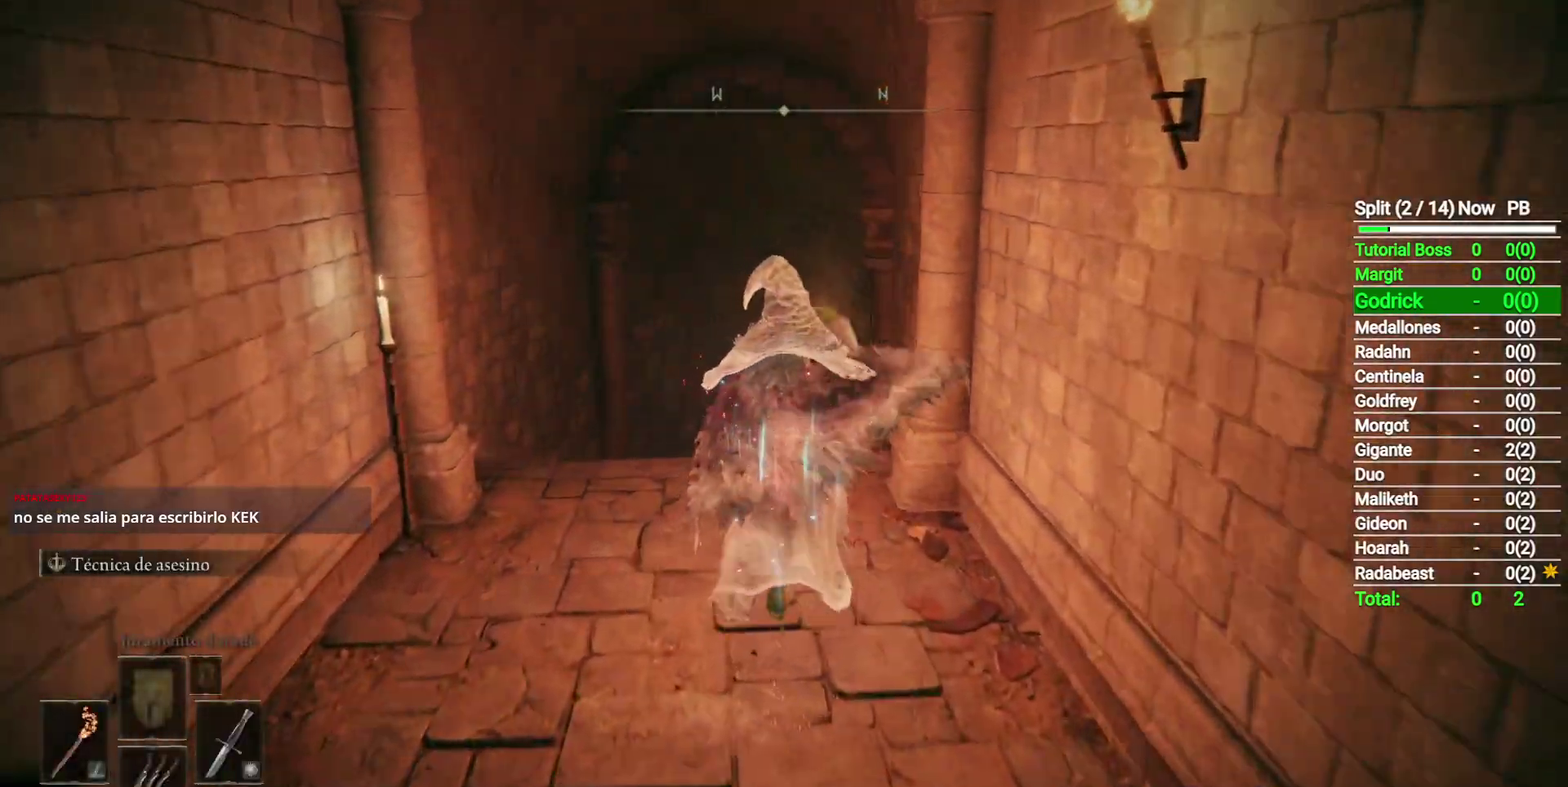
{"buttons": ["B"], "left_stick": "up", "right_stick": "center", "button_events": []}
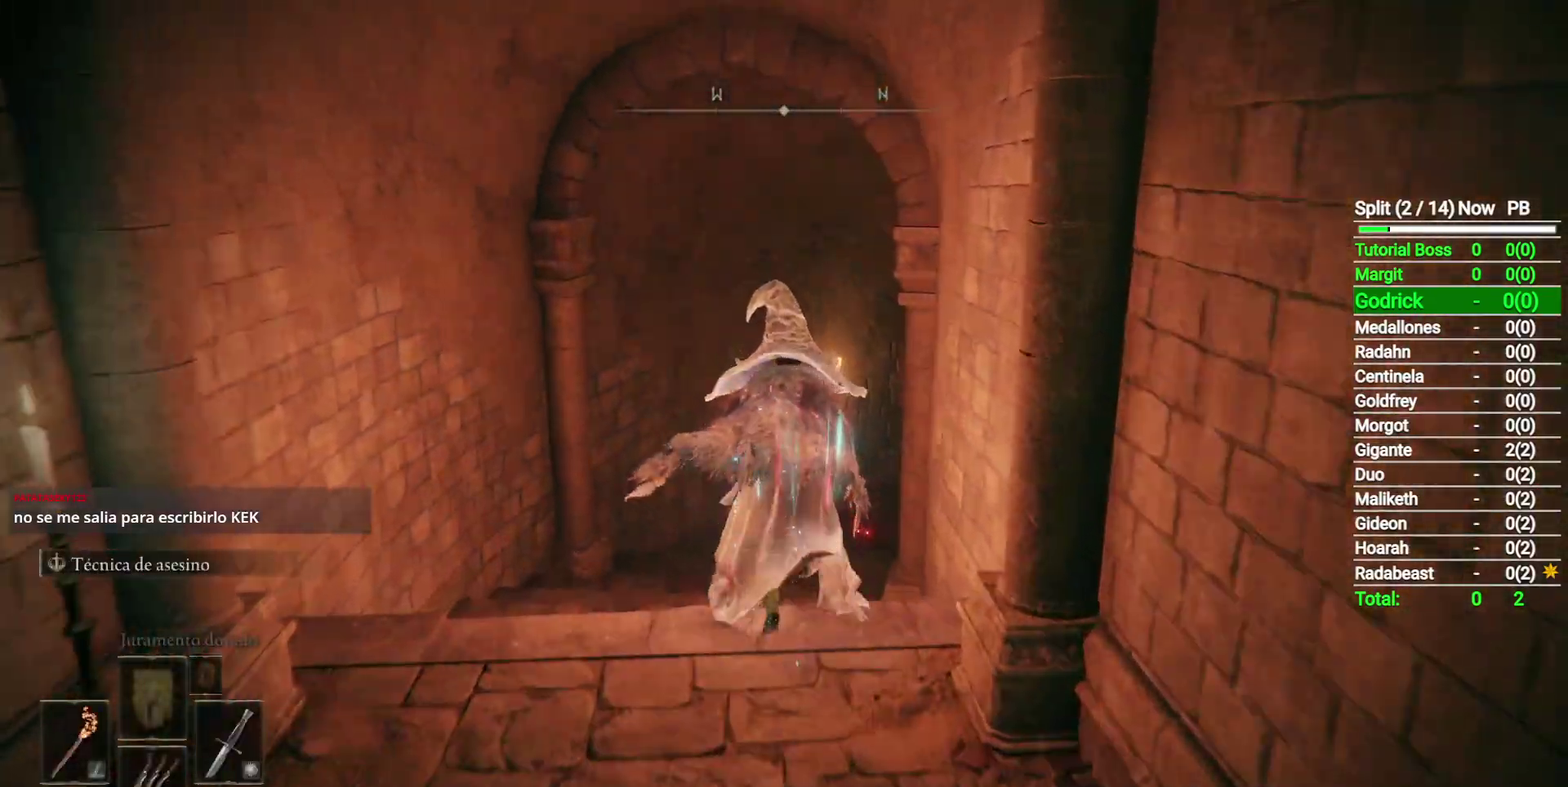
{"buttons": ["B"], "left_stick": "up", "right_stick": "center", "button_events": []}
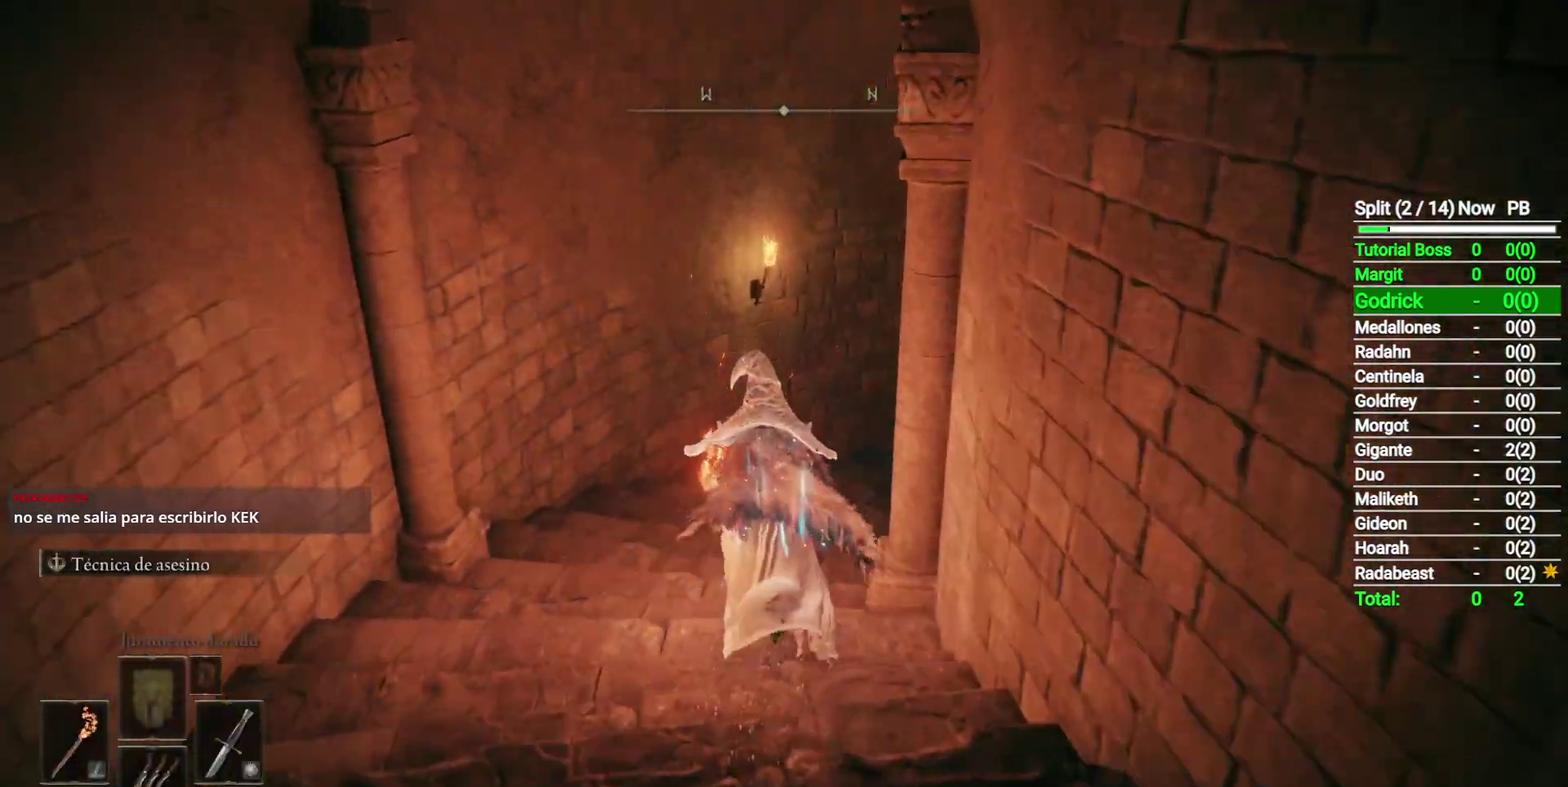
{"buttons": ["B"], "left_stick": "up", "right_stick": "down-right", "button_events": []}
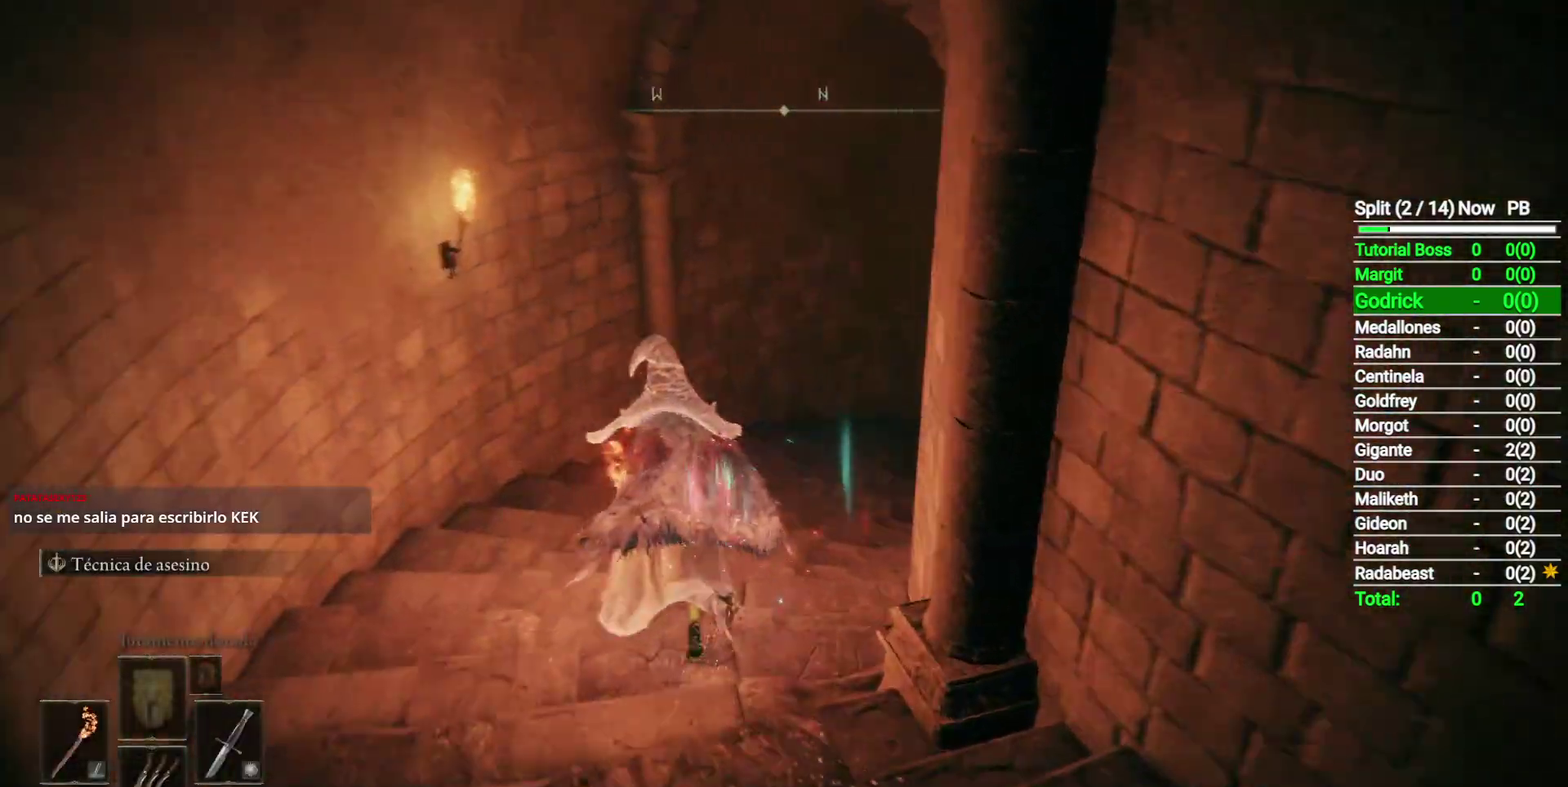
{"buttons": ["B"], "left_stick": "up", "right_stick": "right", "button_events": []}
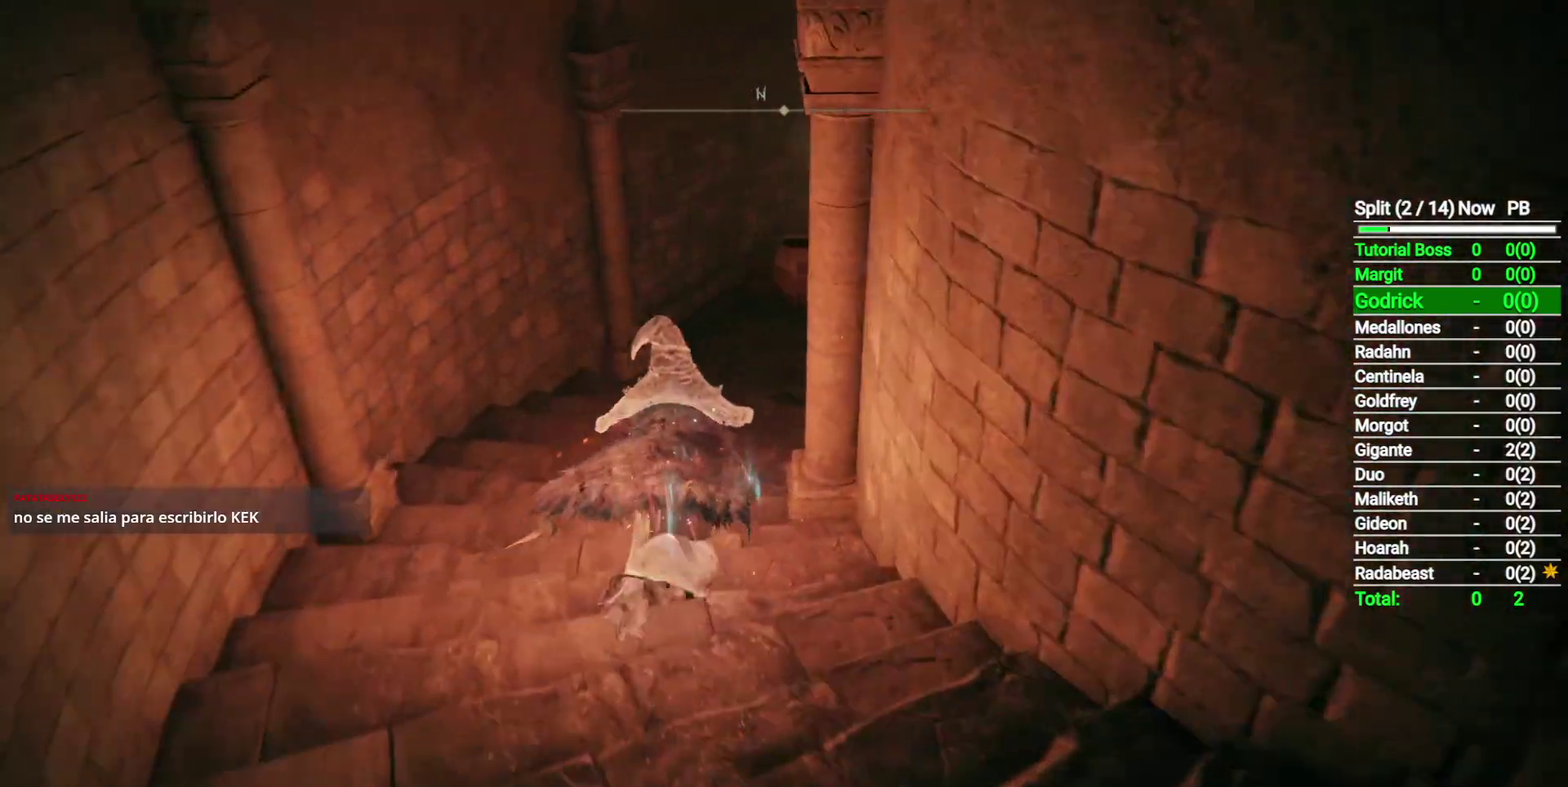
{"buttons": ["B"], "left_stick": "up", "right_stick": "center", "button_events": []}
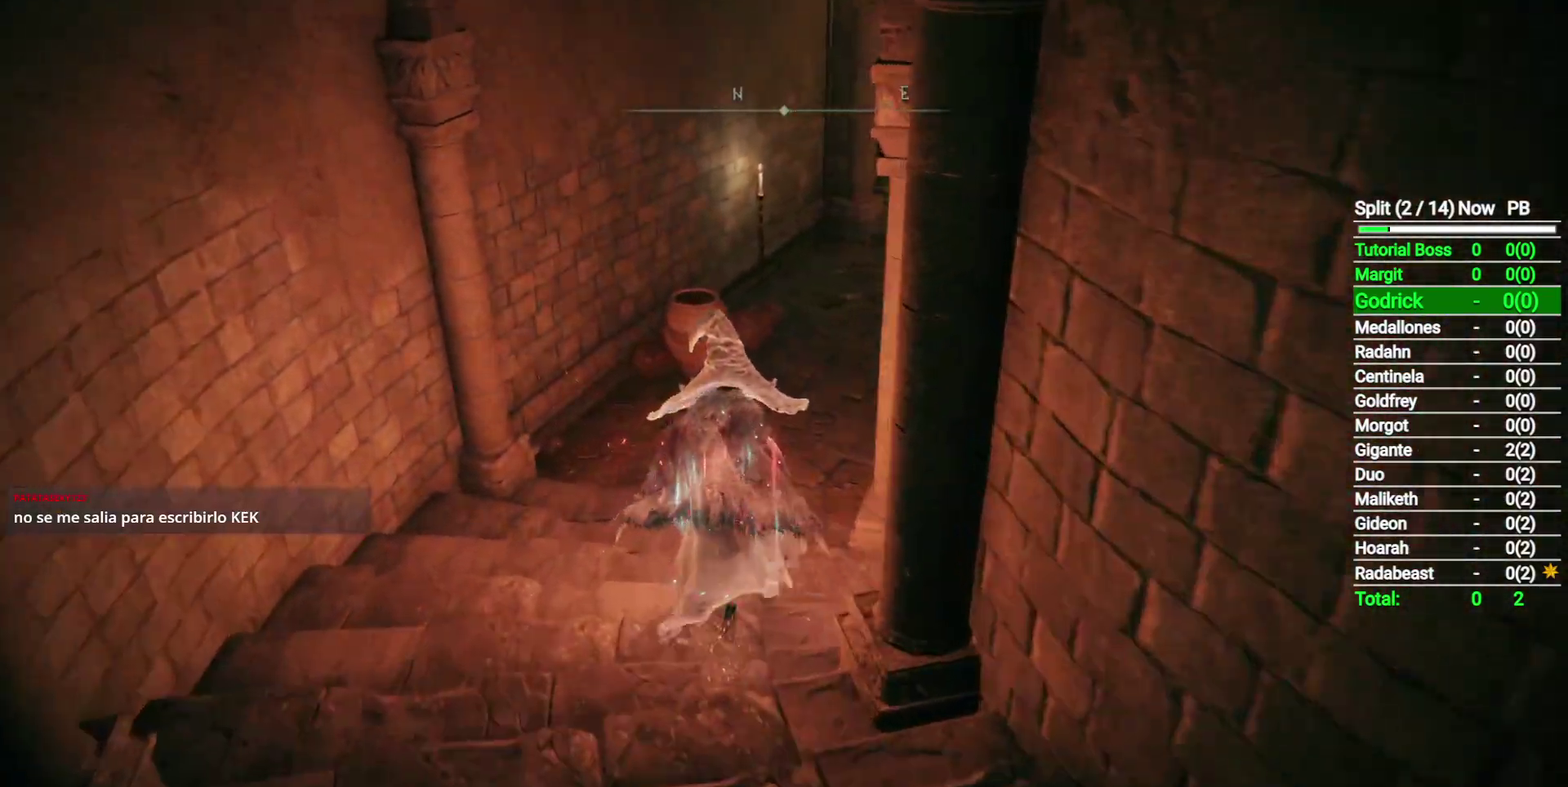
{"buttons": ["B"], "left_stick": "up", "right_stick": "center", "button_events": [[350, "DPAD_DOWN", "down"], [467, "DPAD_DOWN", "up"]]}
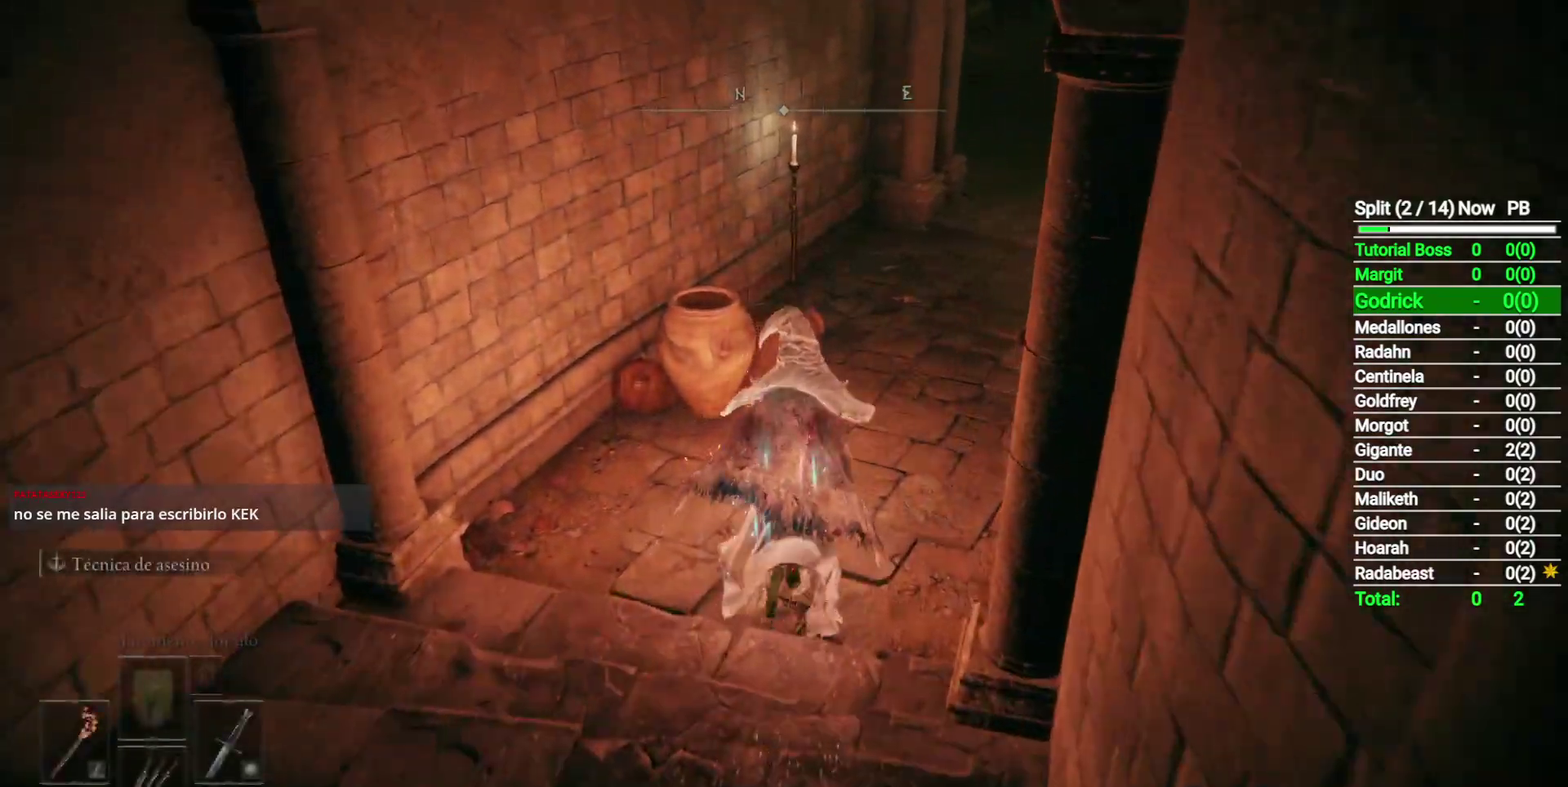
{"buttons": ["B"], "left_stick": "up", "right_stick": "right", "button_events": []}
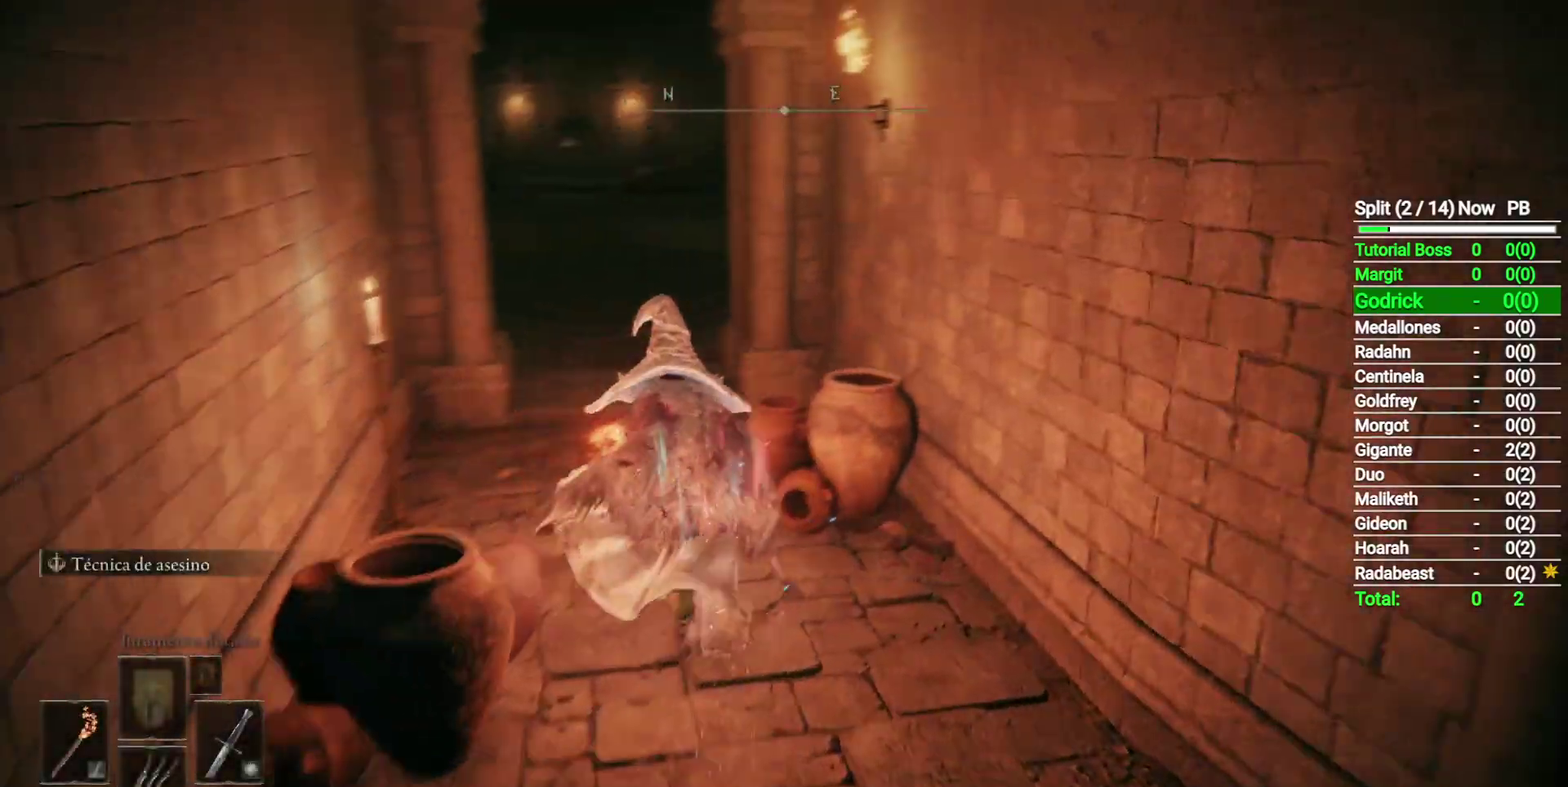
{"buttons": ["B"], "left_stick": "up-left", "right_stick": "center", "button_events": []}
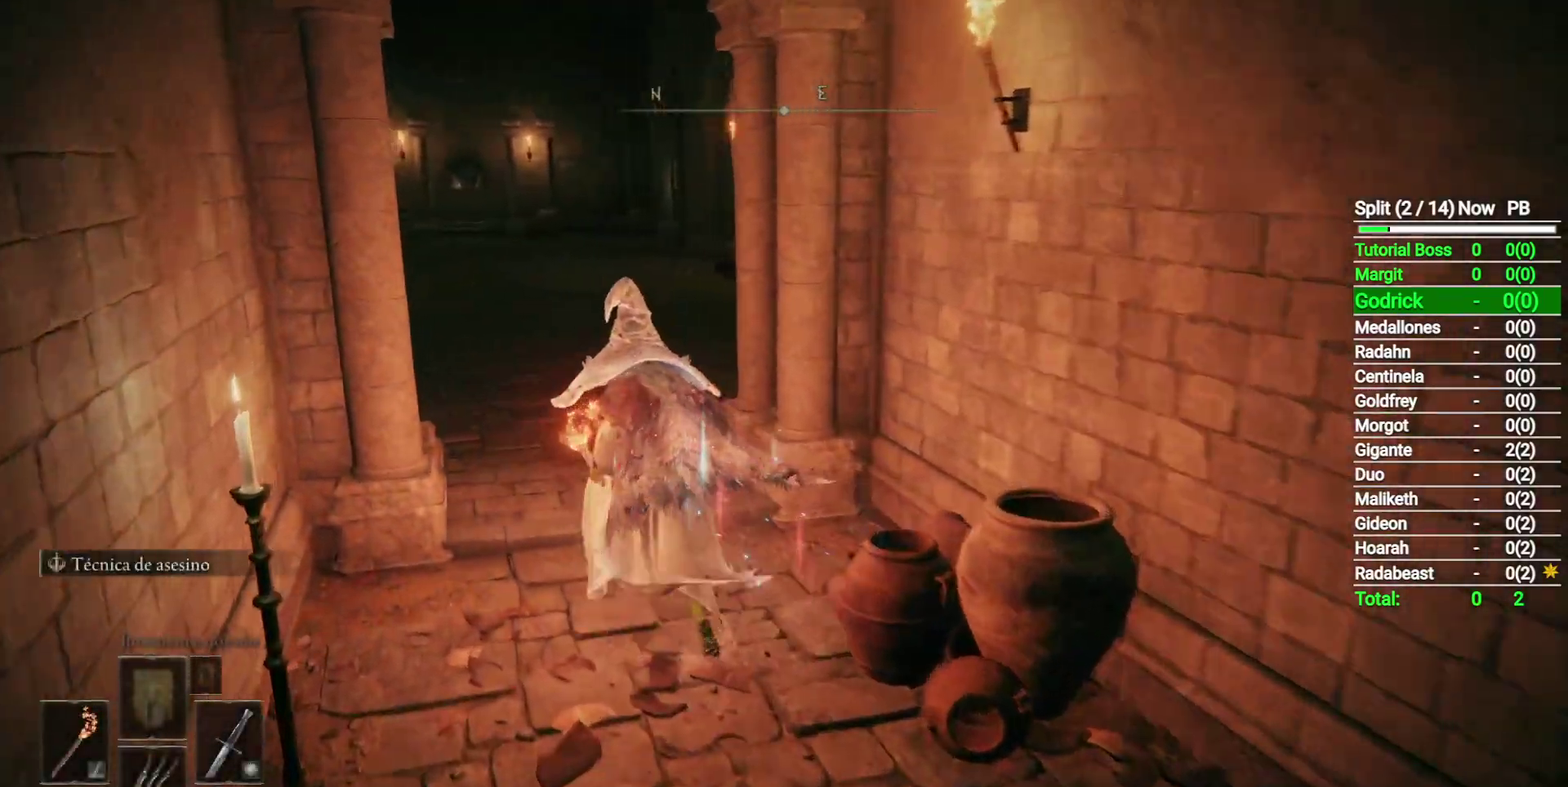
{"buttons": ["B"], "left_stick": "up", "right_stick": "center", "button_events": []}
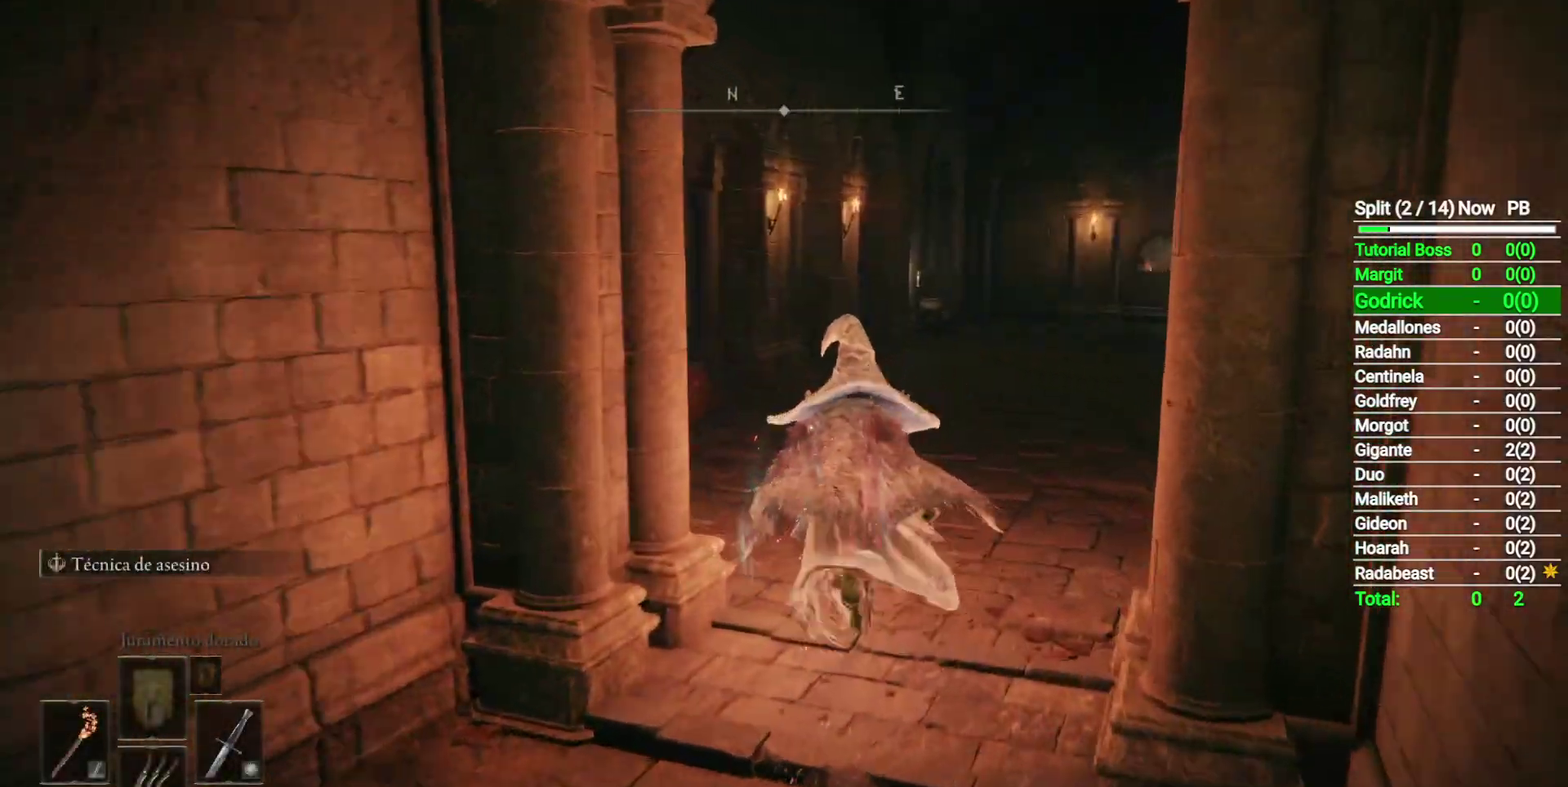
{"buttons": ["B"], "left_stick": "up", "right_stick": "center", "button_events": [[217, "DPAD_DOWN", "down"], [333, "DPAD_DOWN", "up"]]}
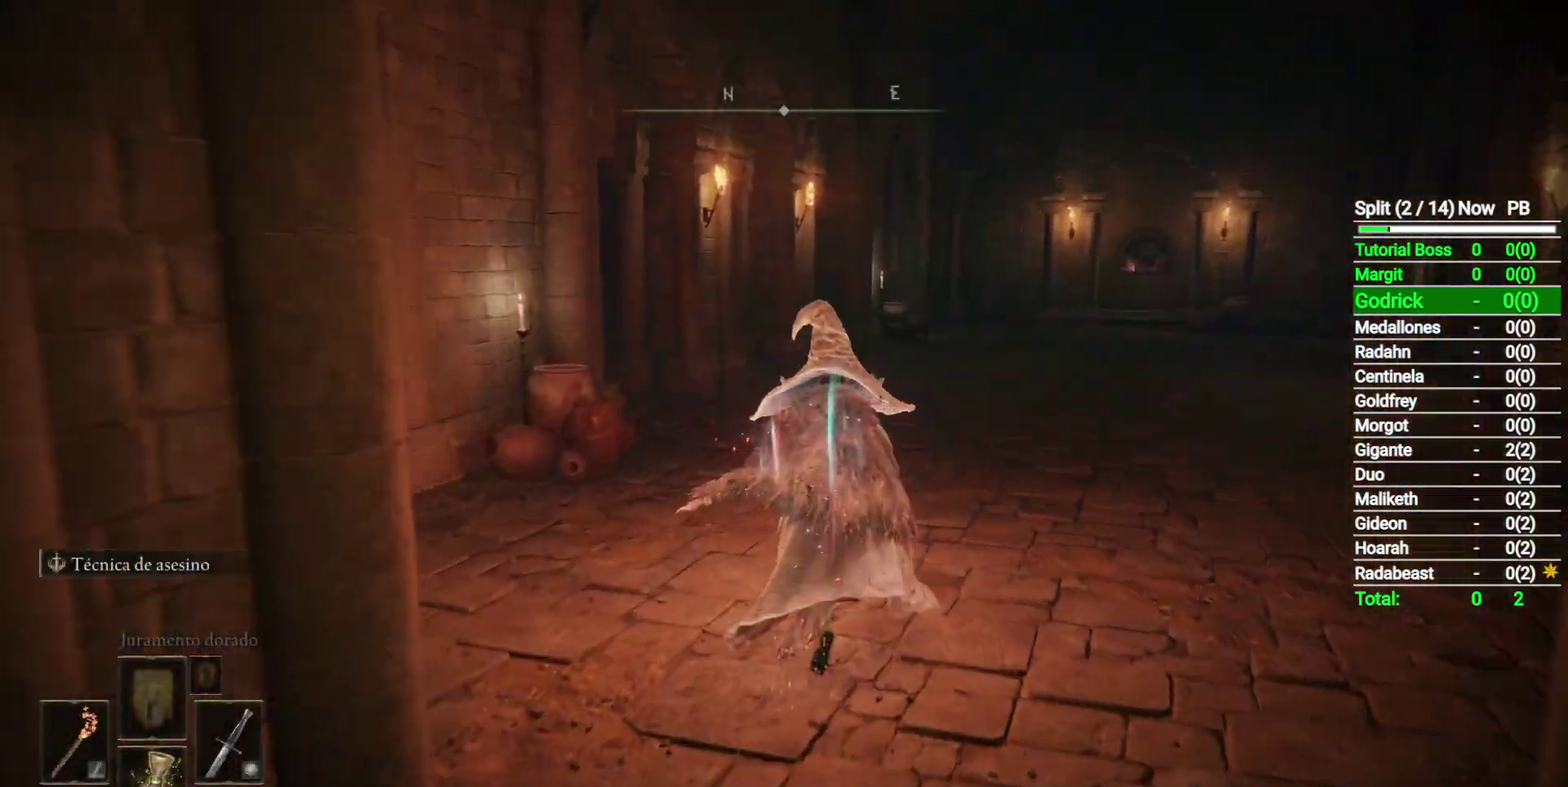
{"buttons": ["B"], "left_stick": "up", "right_stick": "down-left", "button_events": []}
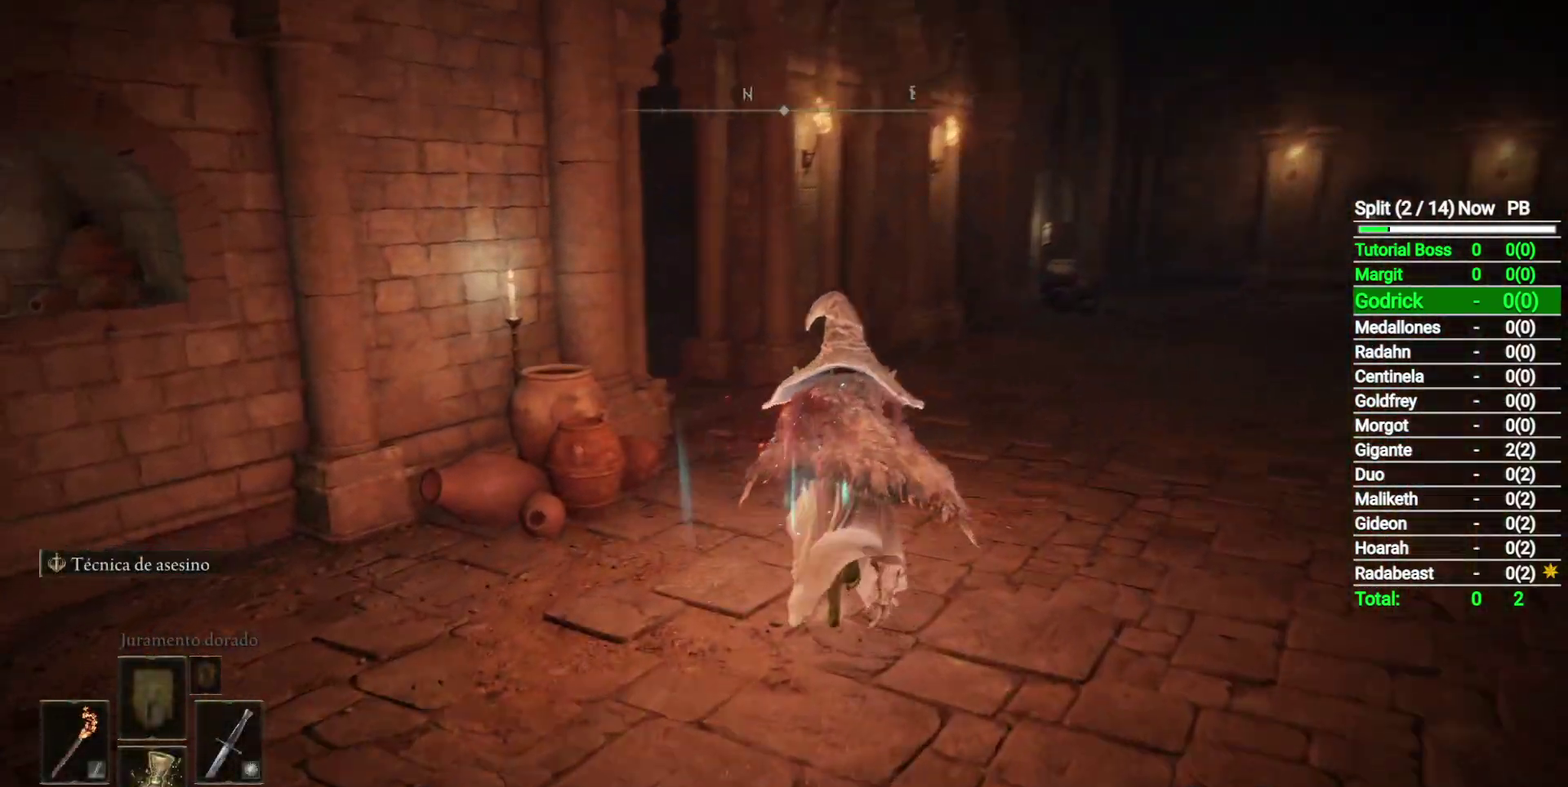
{"buttons": ["B"], "left_stick": "up", "right_stick": "down-left", "button_events": []}
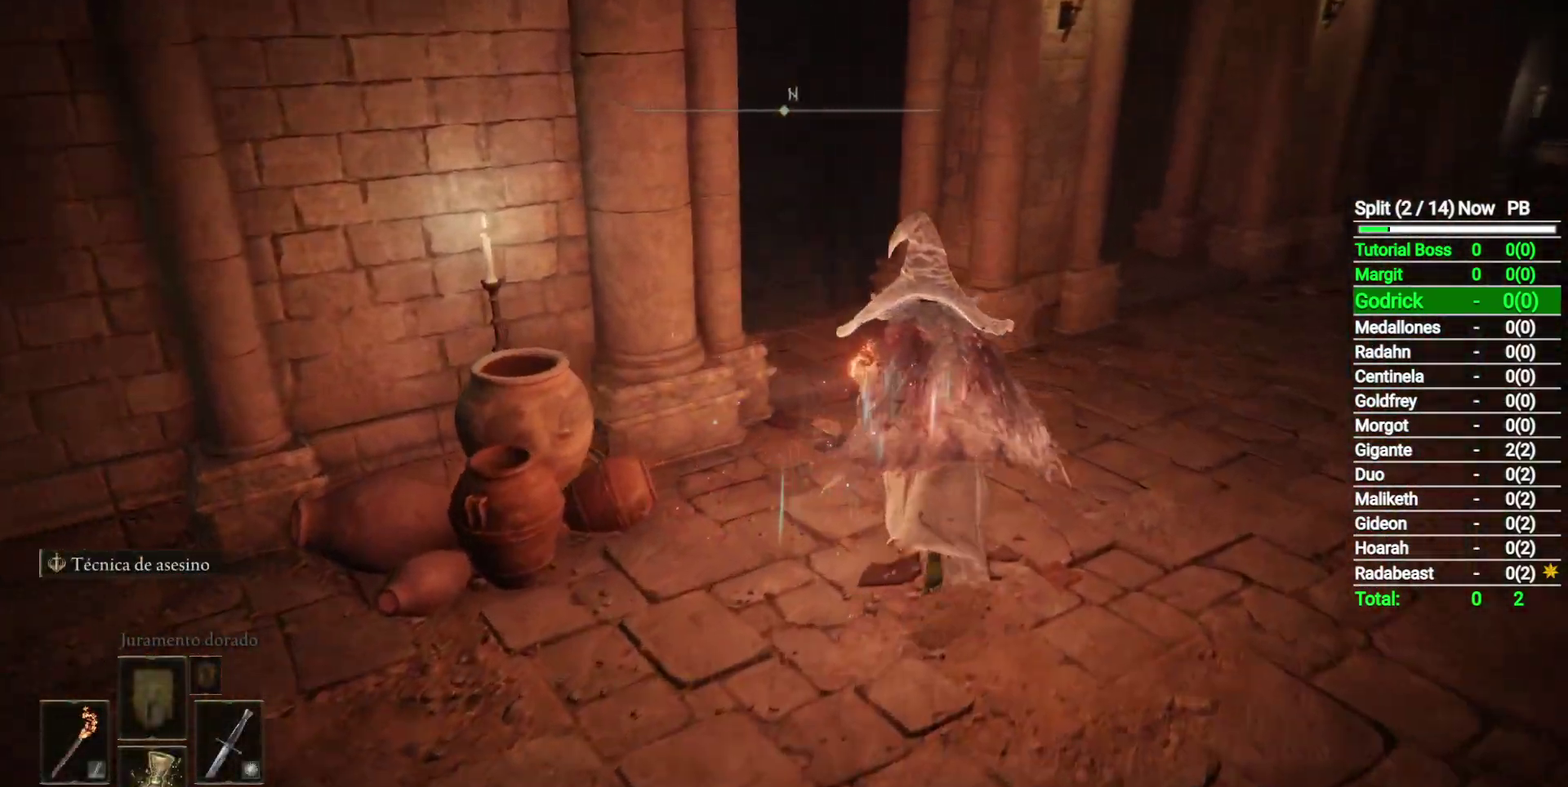
{"buttons": ["B"], "left_stick": "up", "right_stick": "down-left", "button_events": []}
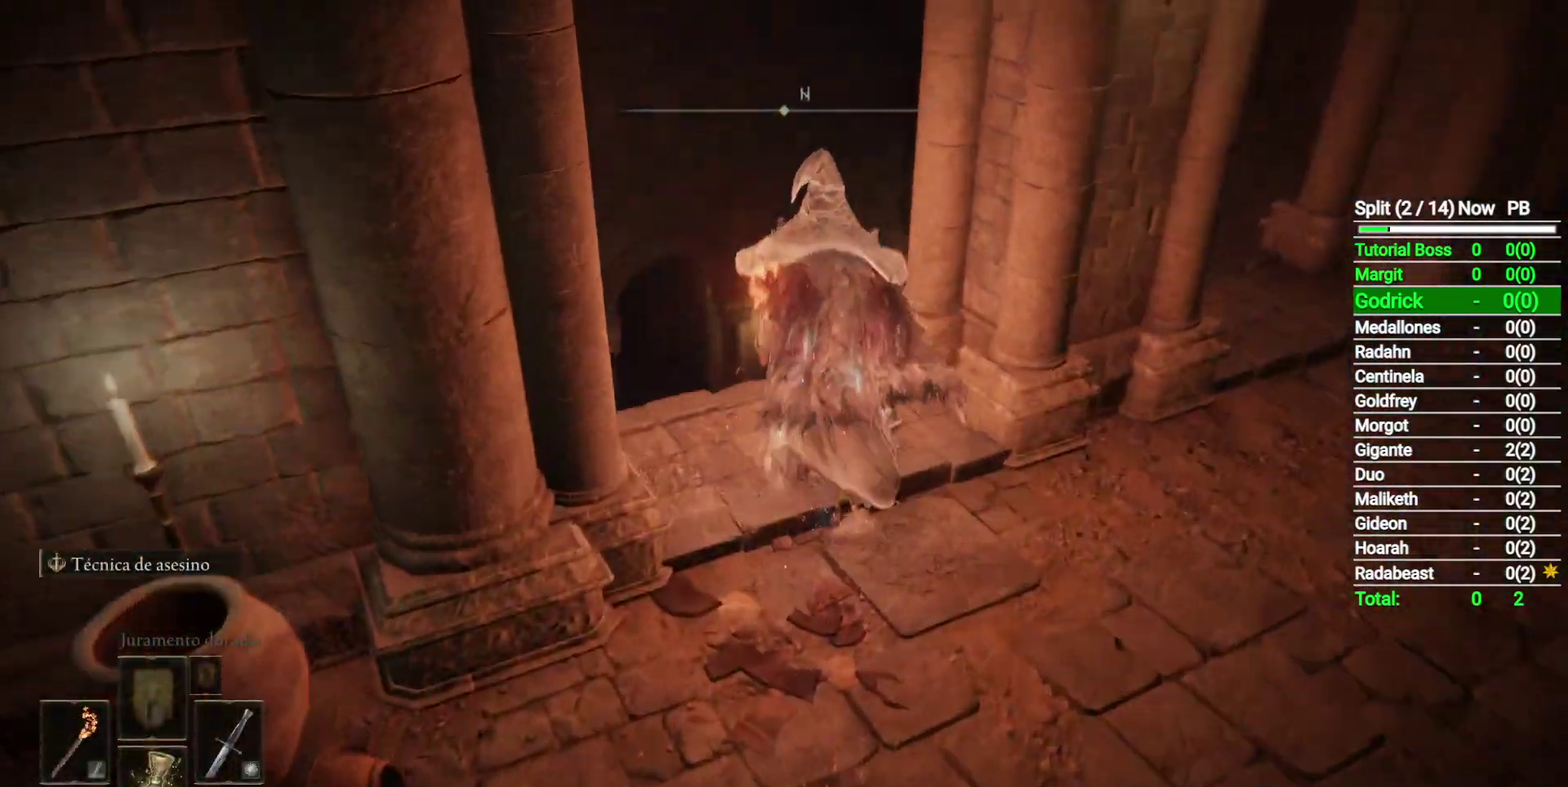
{"buttons": [], "left_stick": "up", "right_stick": "center", "button_events": [[500, "B", "up"]]}
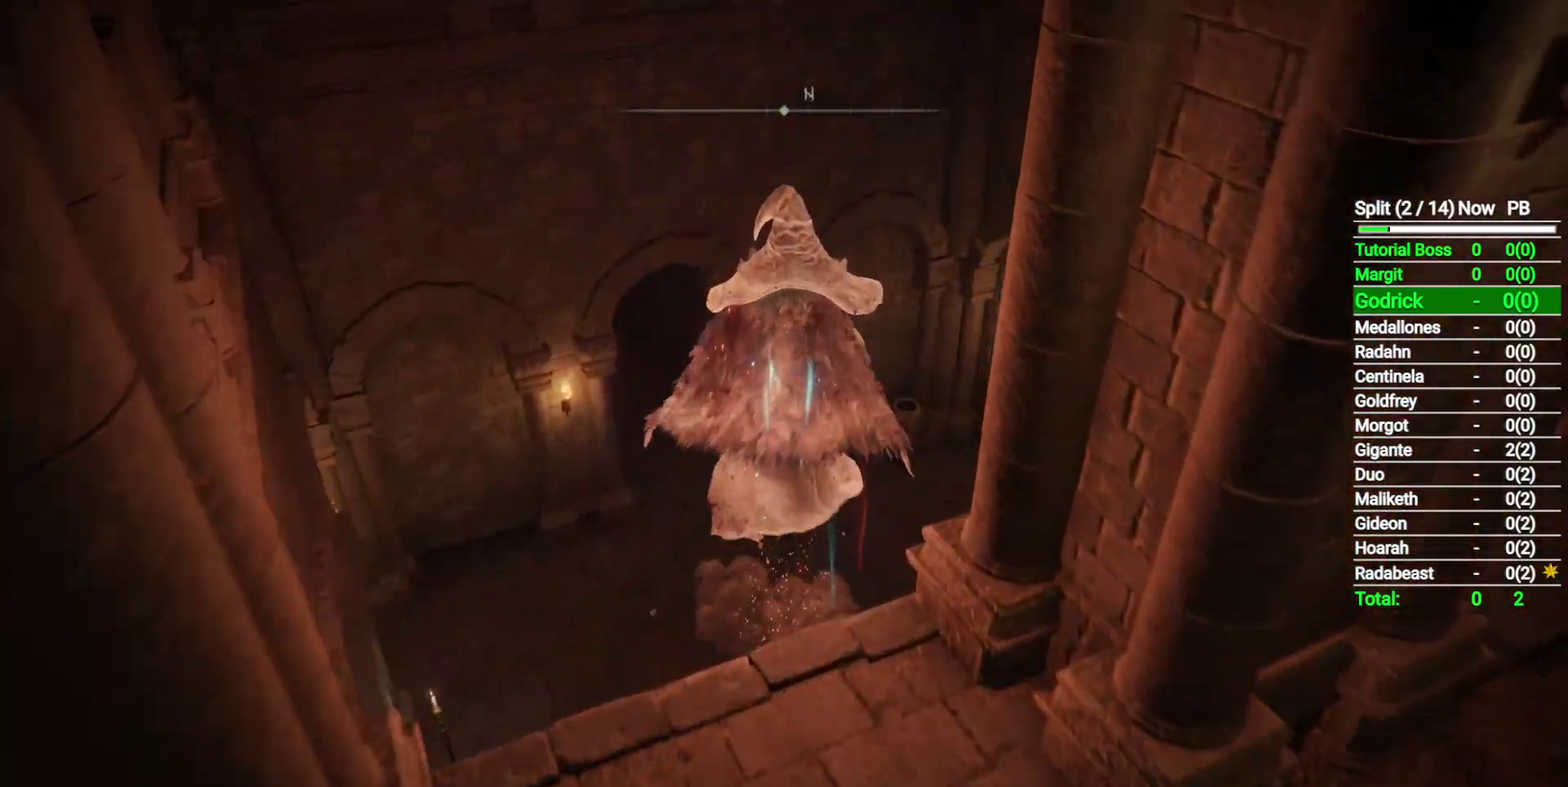
{"buttons": ["R1"], "left_stick": "up", "right_stick": "center", "button_events": [[367, "R1", "down"]]}
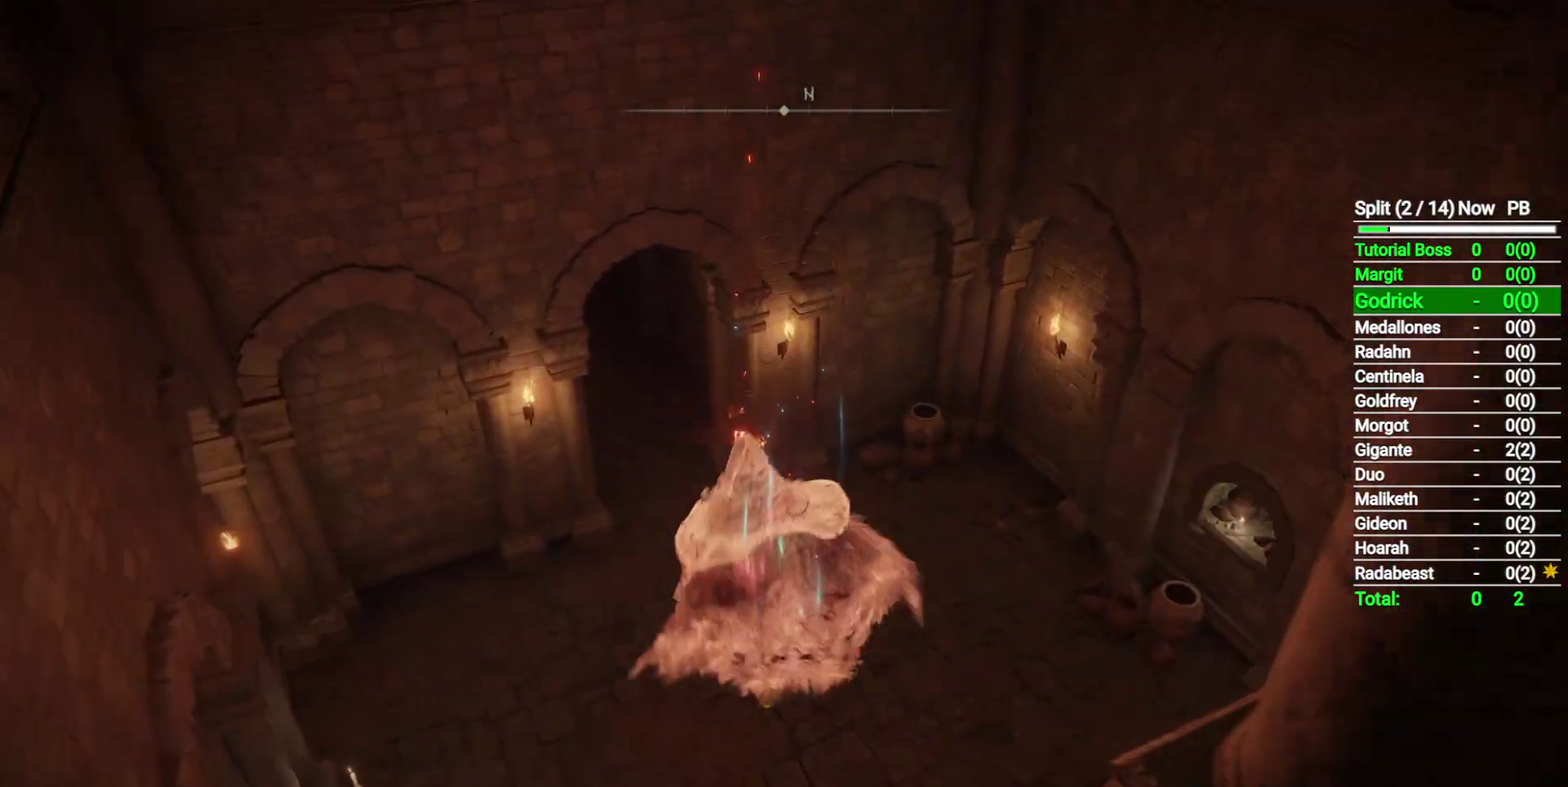
{"buttons": ["B"], "left_stick": "up", "right_stick": "center", "button_events": [[100, "R1", "up"], [333, "B", "down"]]}
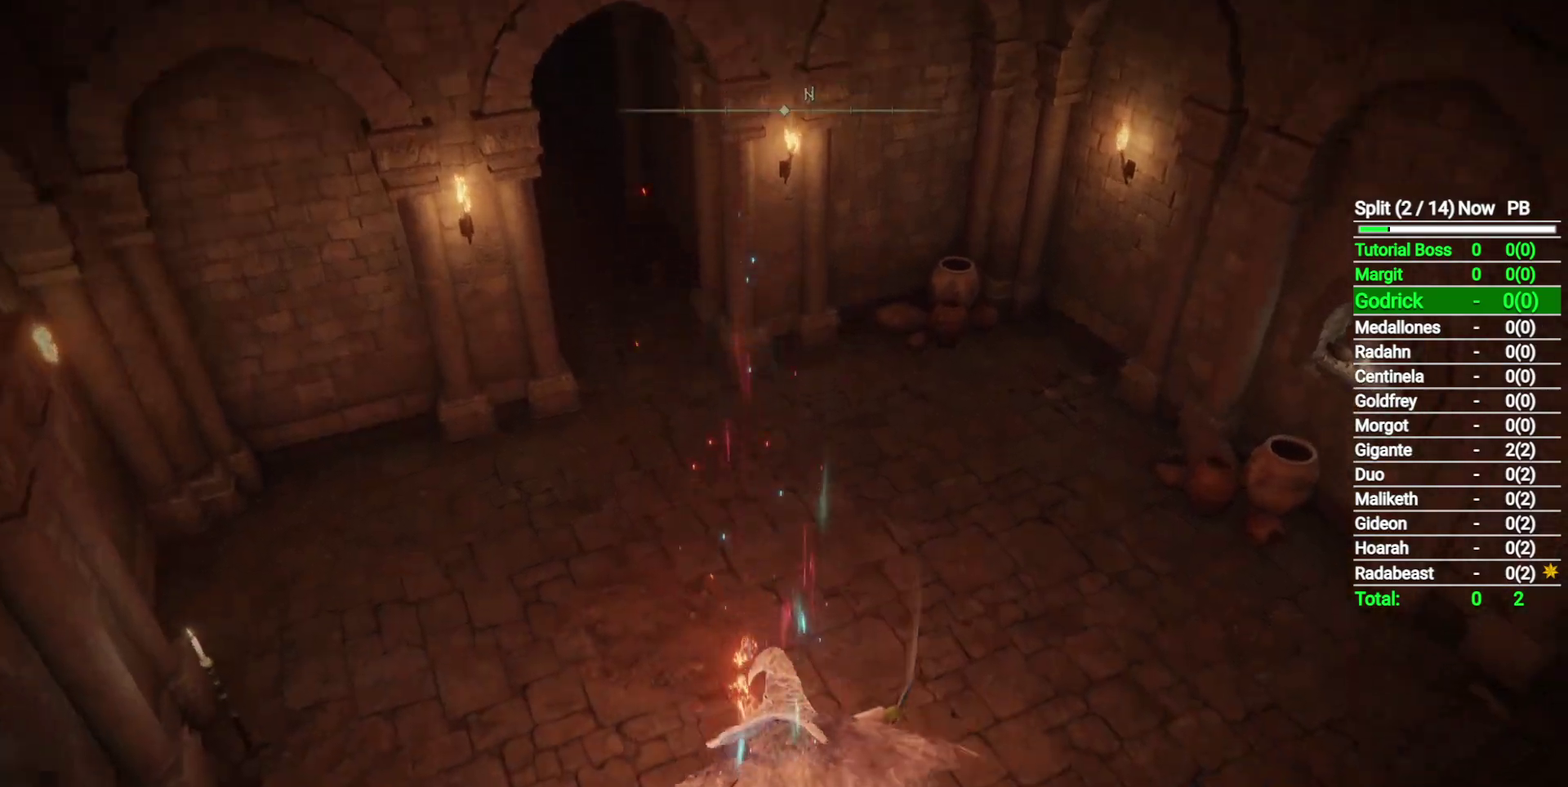
{"buttons": ["B"], "left_stick": "up", "right_stick": "up-left", "button_events": []}
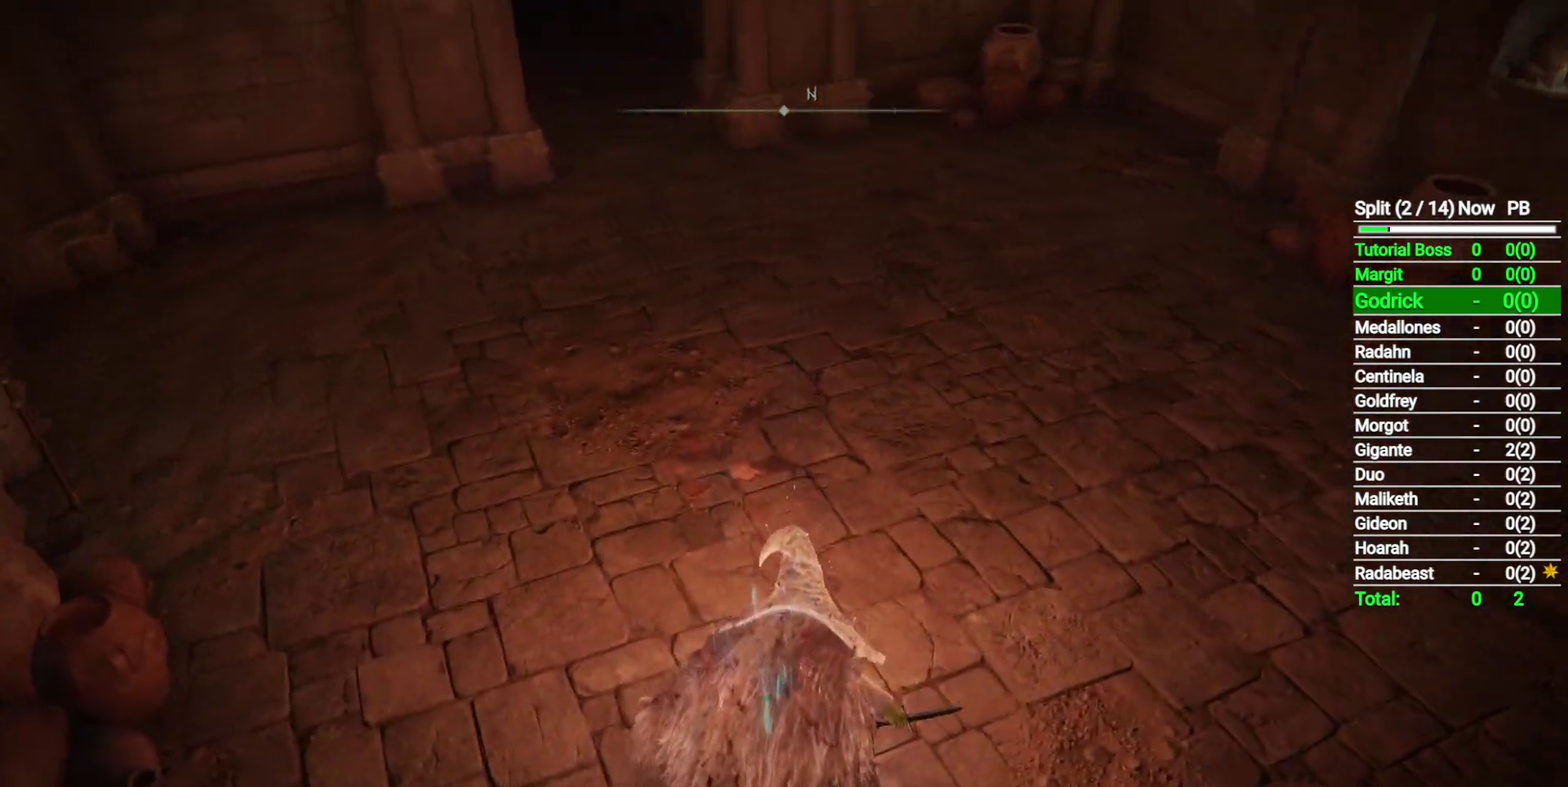
{"buttons": ["B"], "left_stick": "up", "right_stick": "up-left", "button_events": []}
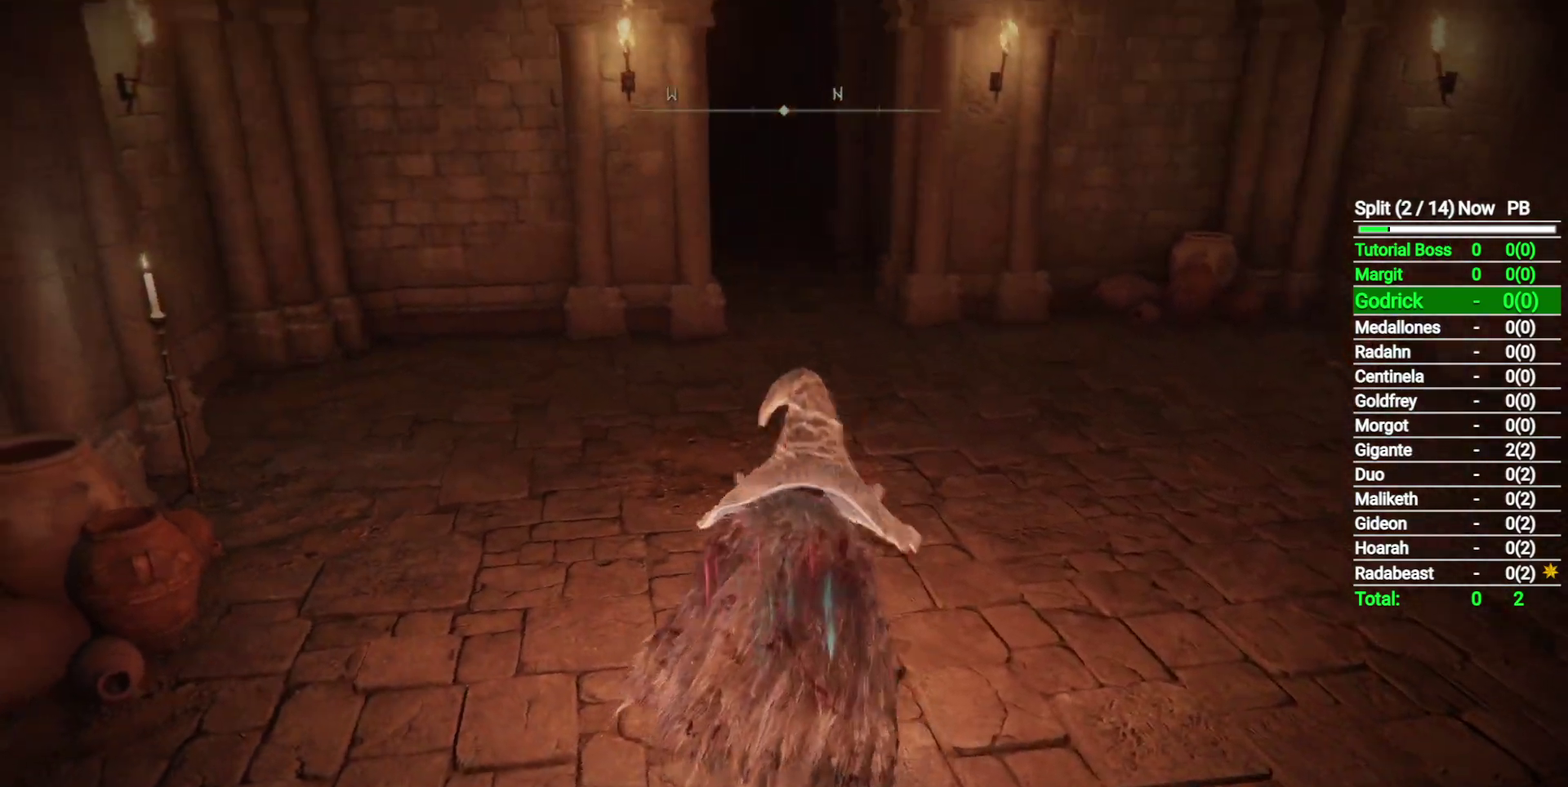
{"buttons": ["B"], "left_stick": "up", "right_stick": "center", "button_events": [[167, "L2", "down"], [250, "L2", "up"]]}
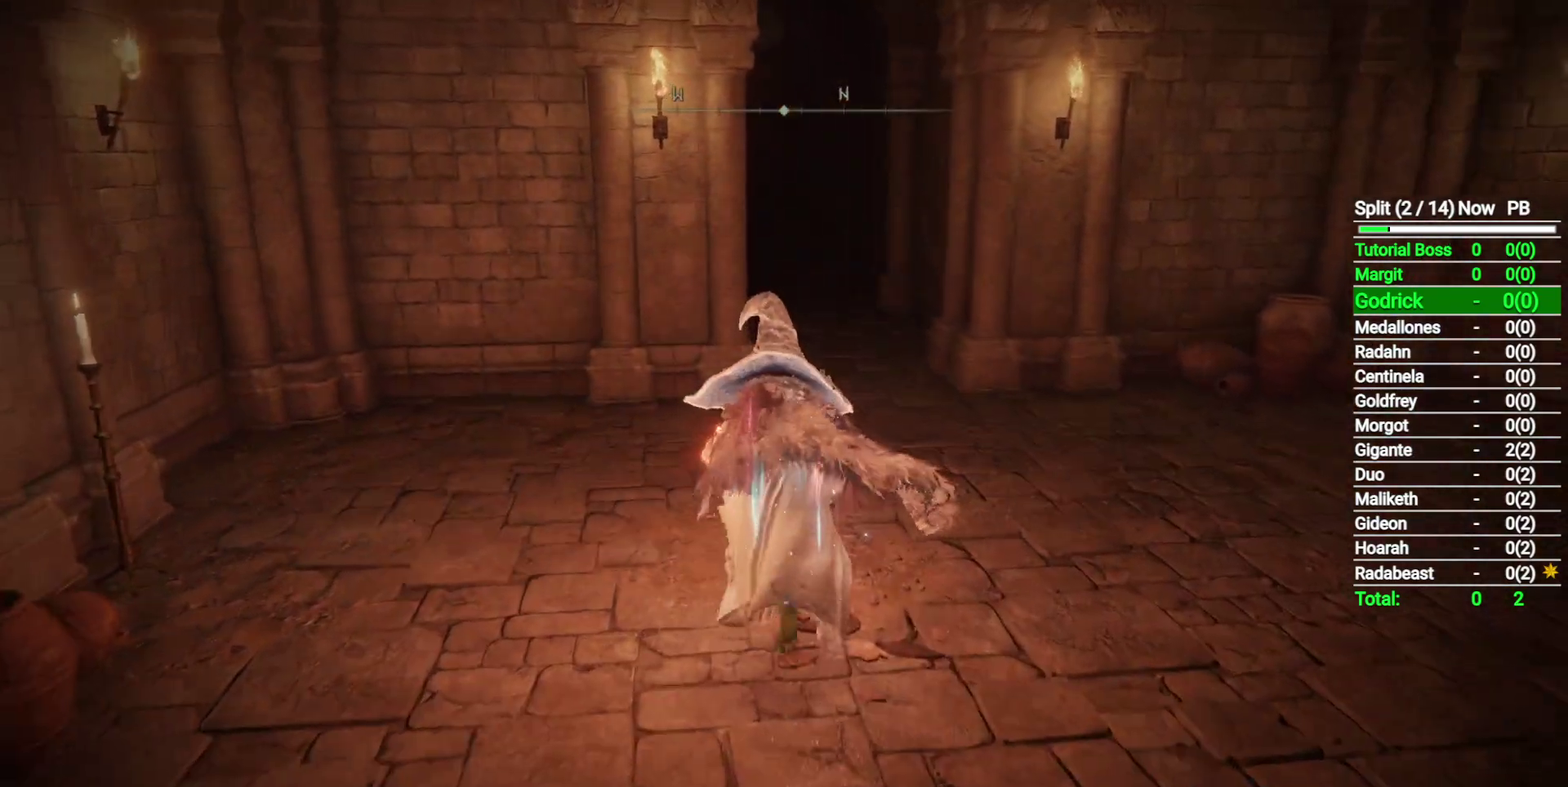
{"buttons": ["B"], "left_stick": "up", "right_stick": "center", "button_events": [[117, "Y", "down"], [200, "Y", "up"]]}
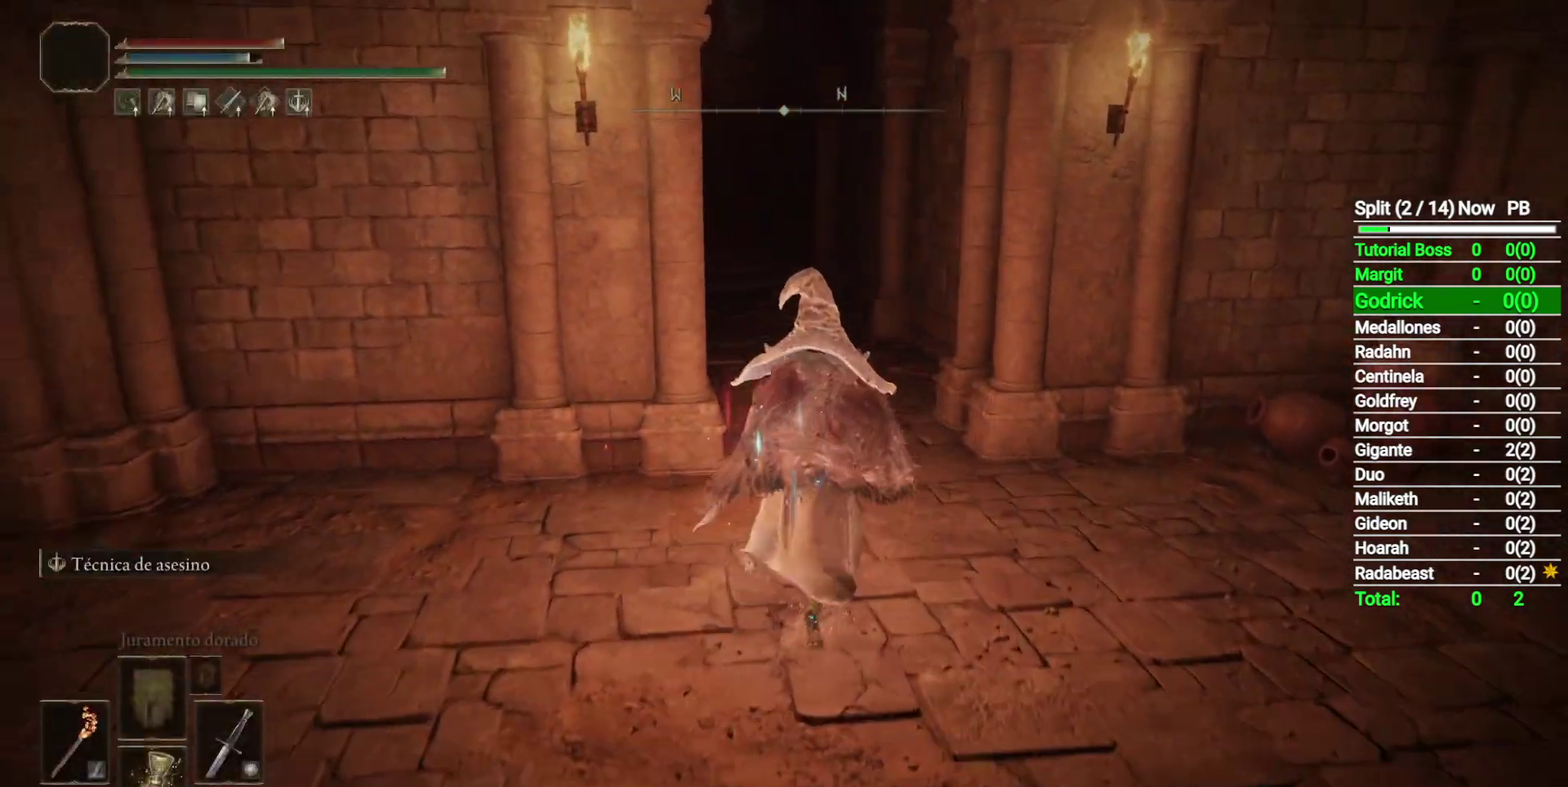
{"buttons": ["B"], "left_stick": "up", "right_stick": "down-left", "button_events": []}
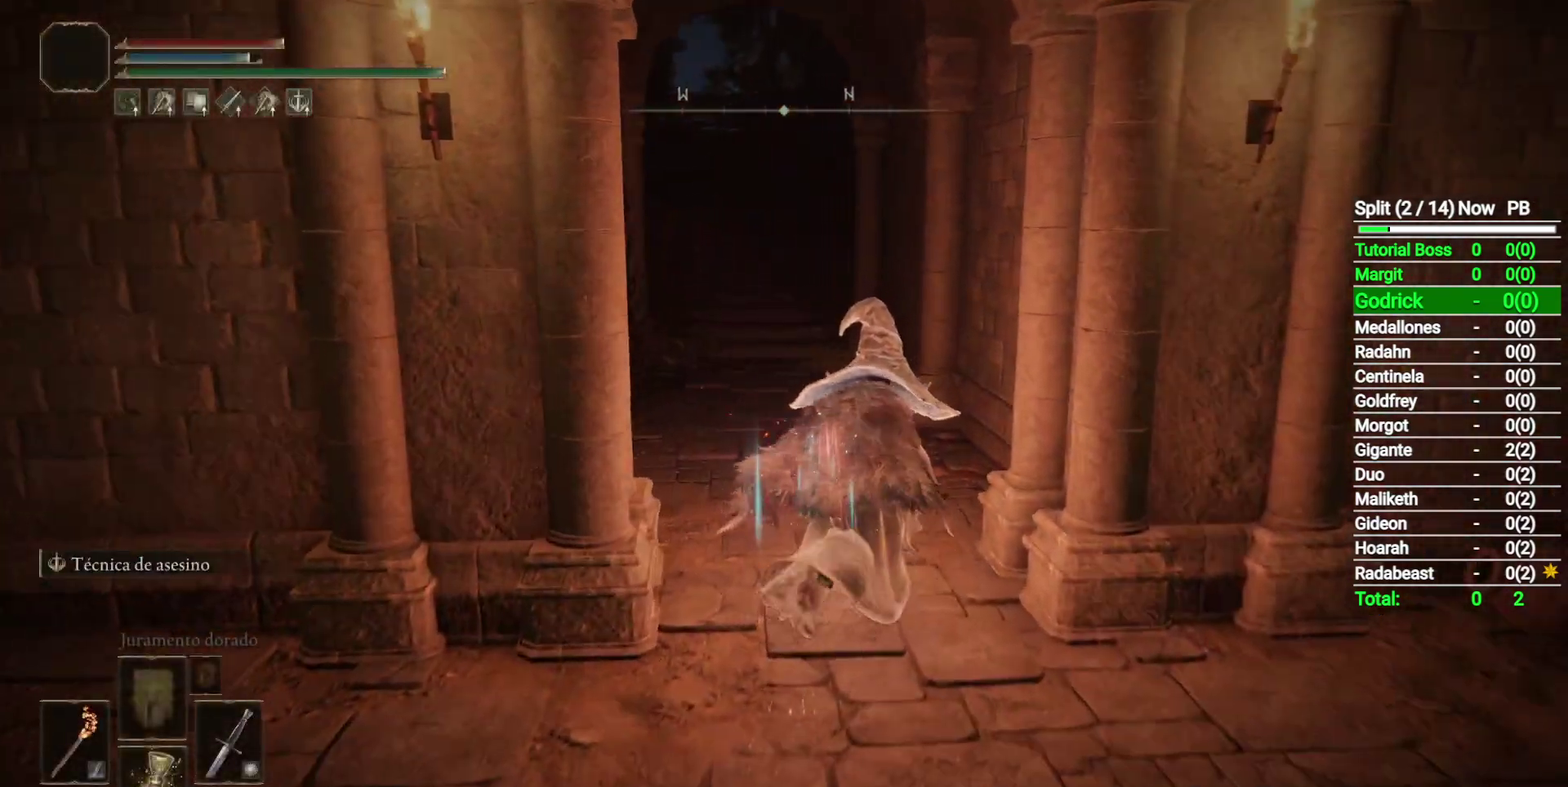
{"buttons": ["B"], "left_stick": "up", "right_stick": "center", "button_events": []}
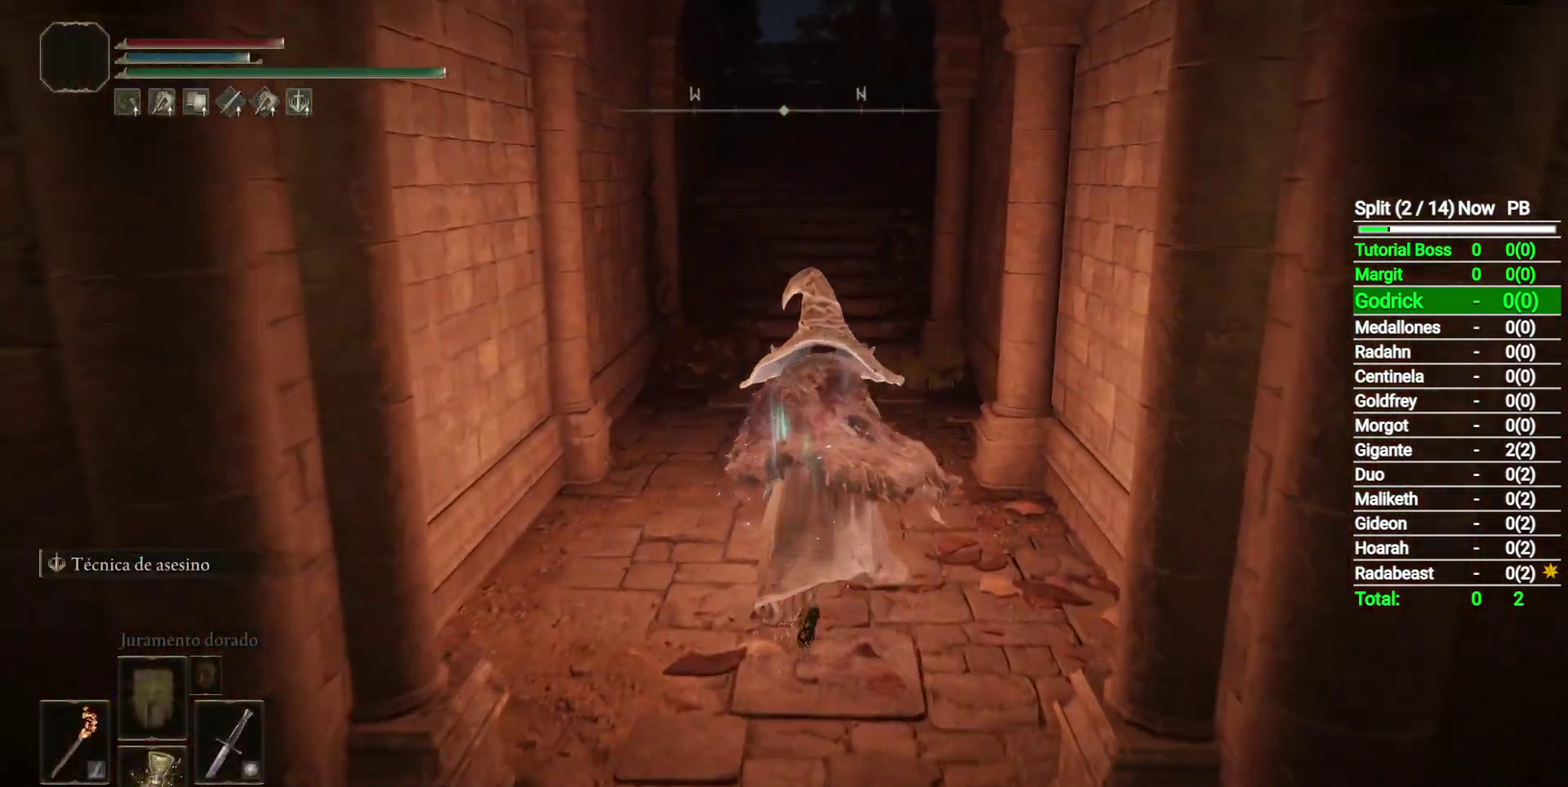
{"buttons": ["B"], "left_stick": "up", "right_stick": "center", "button_events": []}
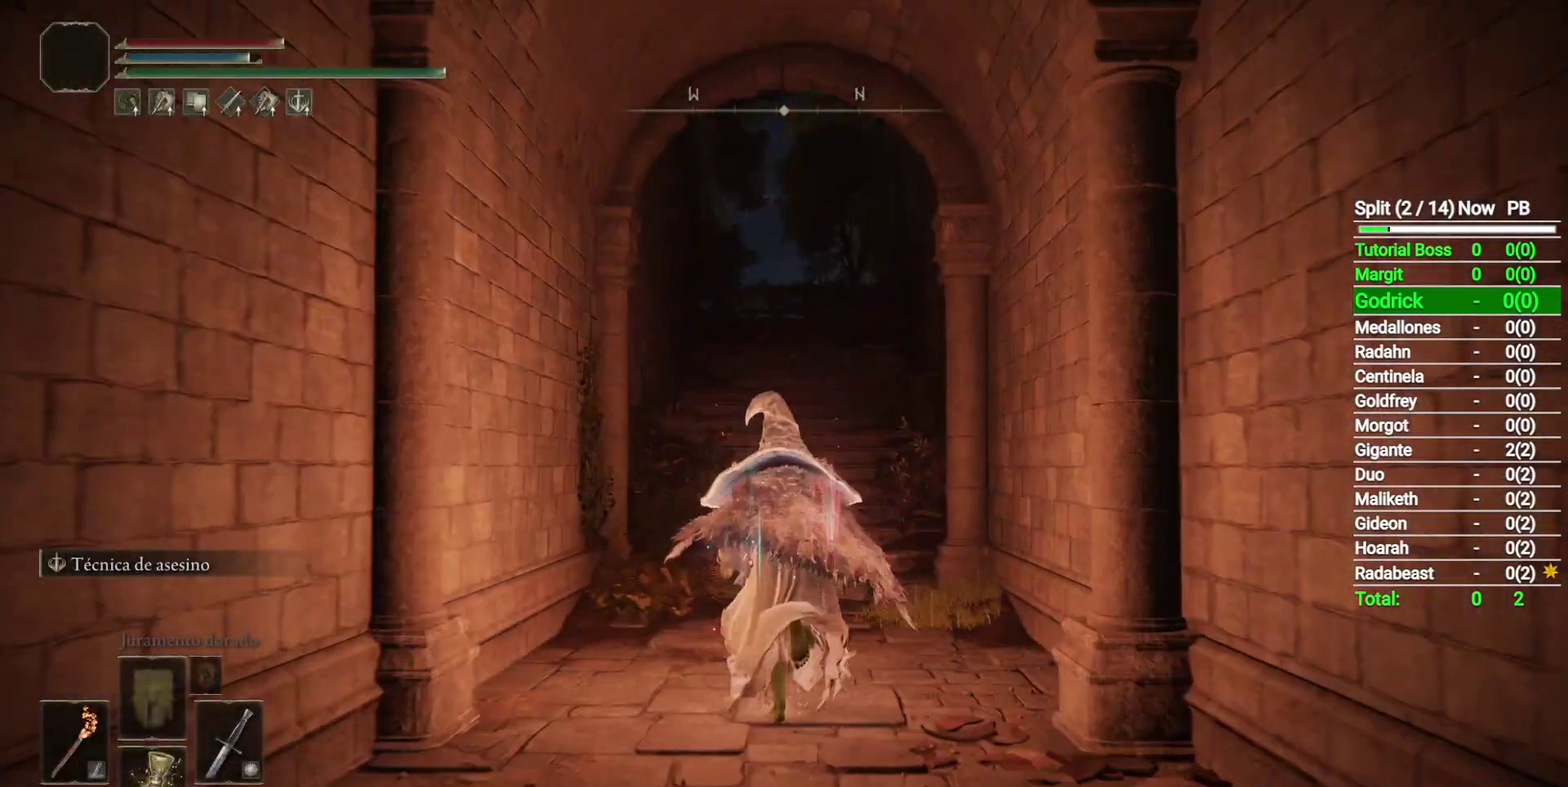
{"buttons": ["B"], "left_stick": "up", "right_stick": "center", "button_events": [[267, "L2", "down"], [333, "L2", "up"]]}
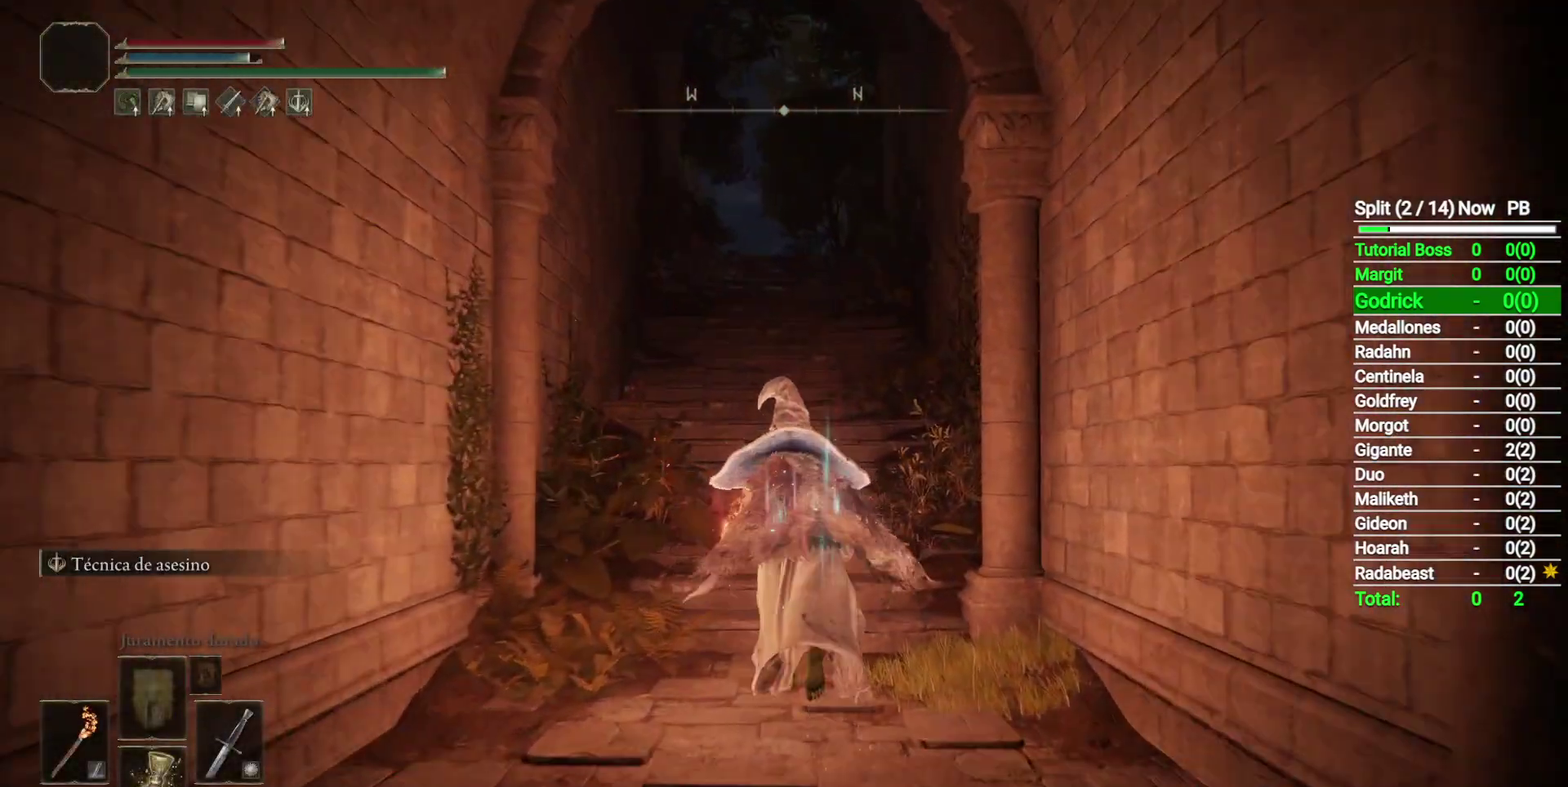
{"buttons": ["B"], "left_stick": "up", "right_stick": "center", "button_events": []}